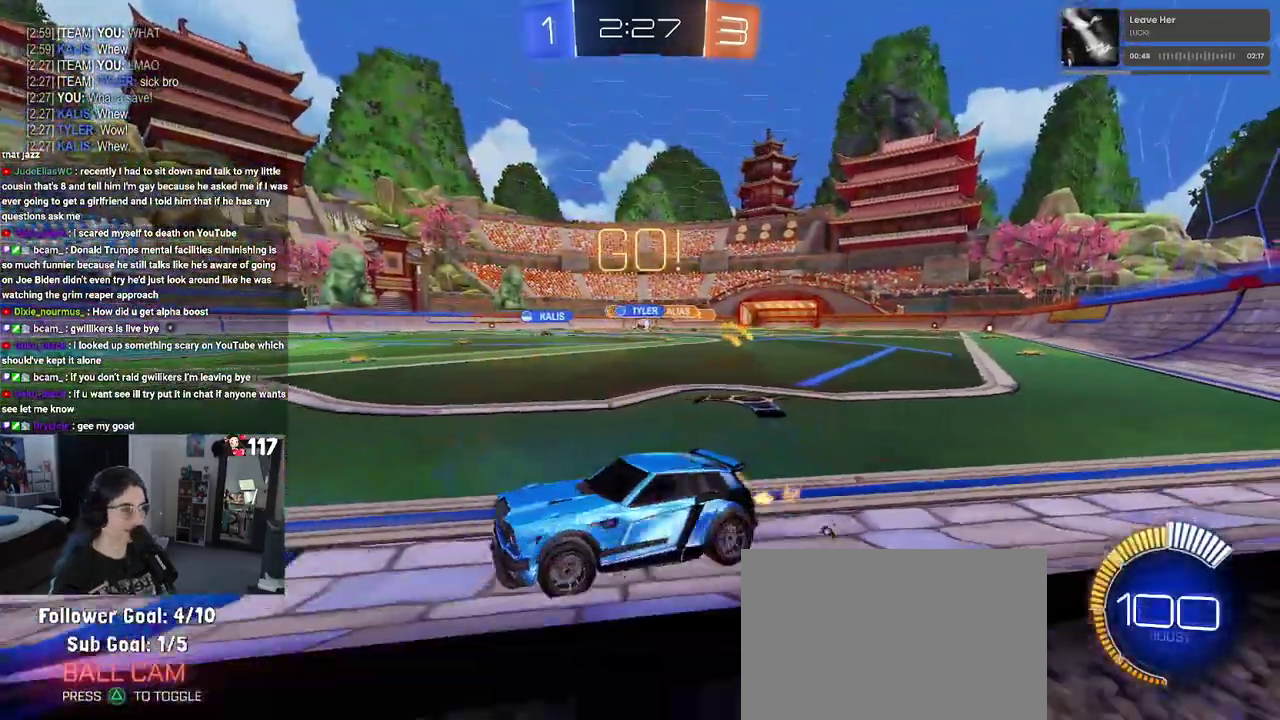
Gameplay with a controller (PlayStation layout); each line is a JSON object with the inputs held at the frame after it. "events" lists button and stick changes between this image and that frame as [ms after this image, input, new state], when the widget could be followed in between. Not read: START.
{"buttons": ["R2"], "left_stick": "up-right", "right_stick": "center", "events": []}
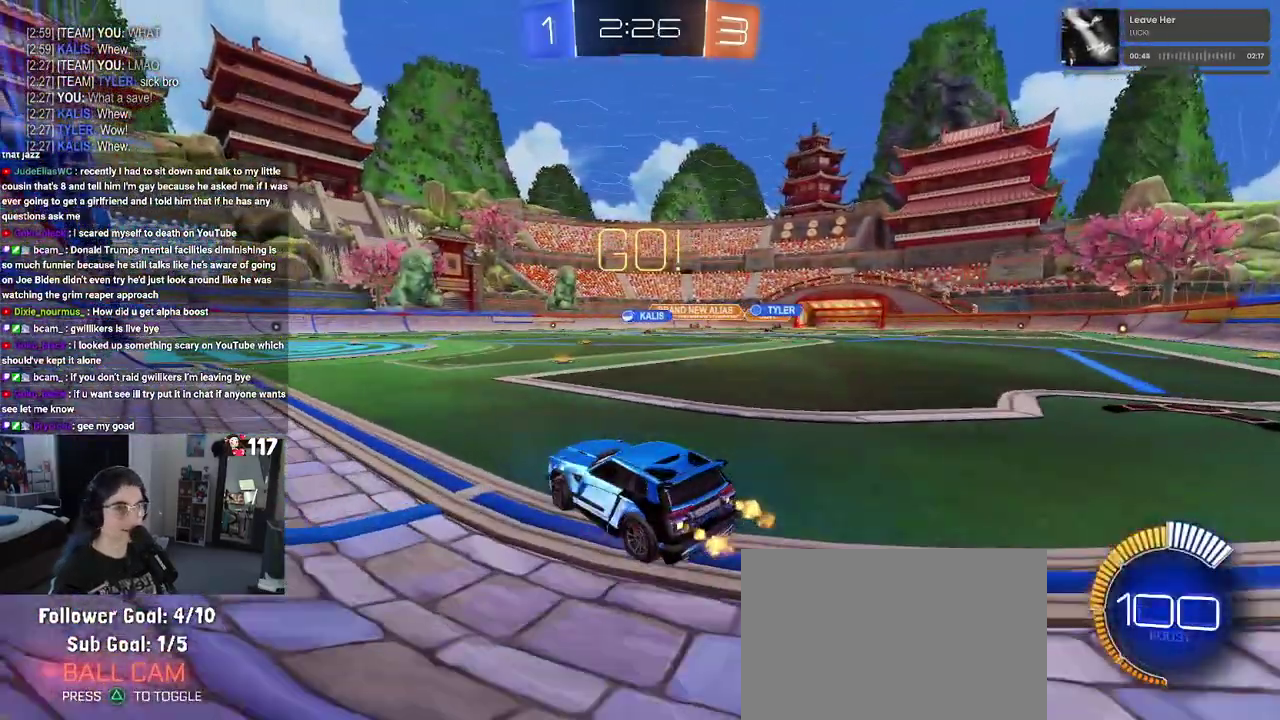
{"buttons": ["SQUARE", "R1", "R2"], "left_stick": "down", "right_stick": "center", "events": [[50, "left_stick", "center"], [150, "left_stick", "up-right"], [200, "R1", "down"], [217, "CROSS", "down"], [233, "left_stick", "up"], [300, "CROSS", "up"], [317, "left_stick", "up-left"], [367, "CROSS", "down"], [450, "SQUARE", "down"], [450, "left_stick", "down"], [500, "CROSS", "up"]]}
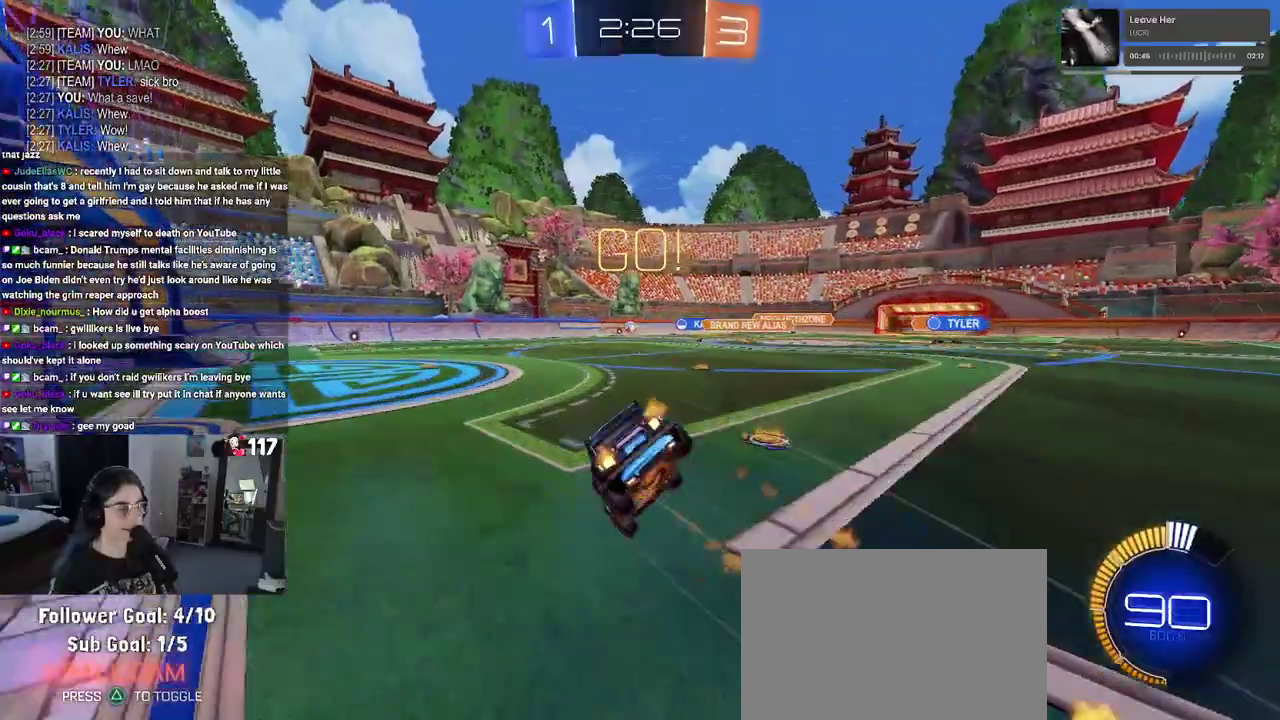
{"buttons": ["SQUARE", "R2"], "left_stick": "left", "right_stick": "center", "events": [[167, "R1", "up"], [167, "left_stick", "down-left"], [317, "left_stick", "left"]]}
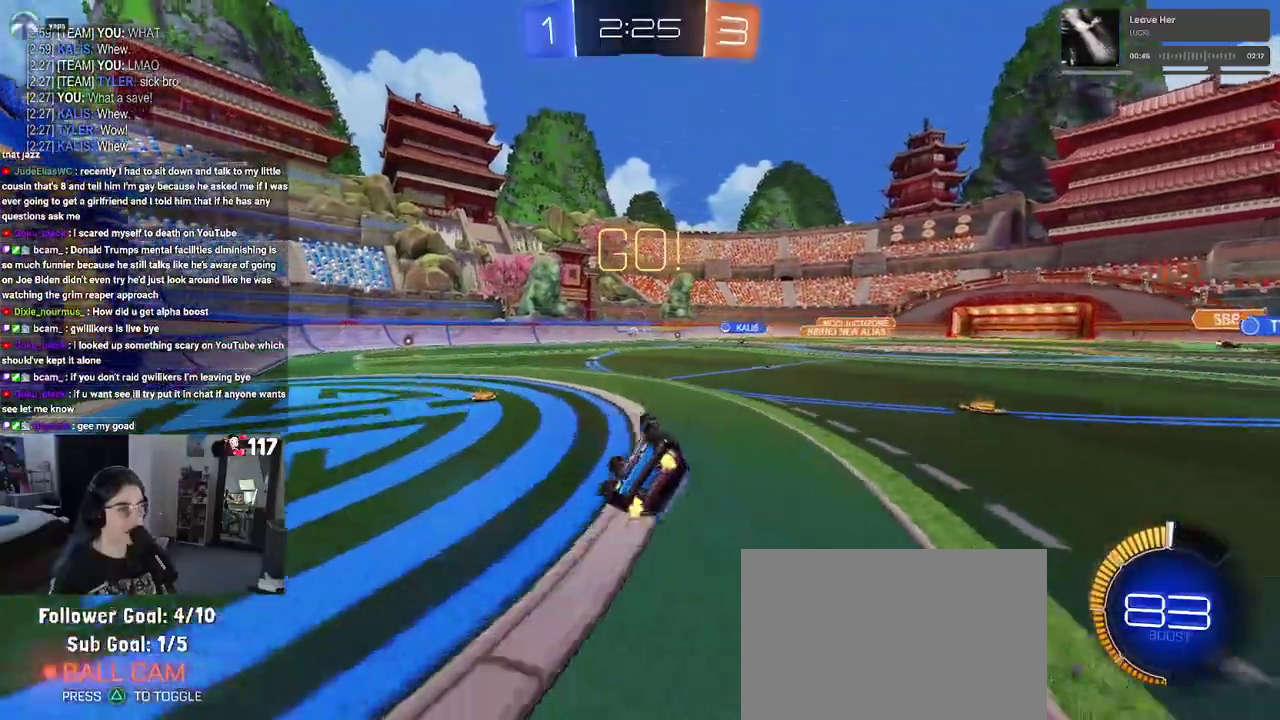
{"buttons": ["R2"], "left_stick": "up-right", "right_stick": "center", "events": [[267, "SQUARE", "up"], [283, "left_stick", "center"], [417, "left_stick", "up-right"]]}
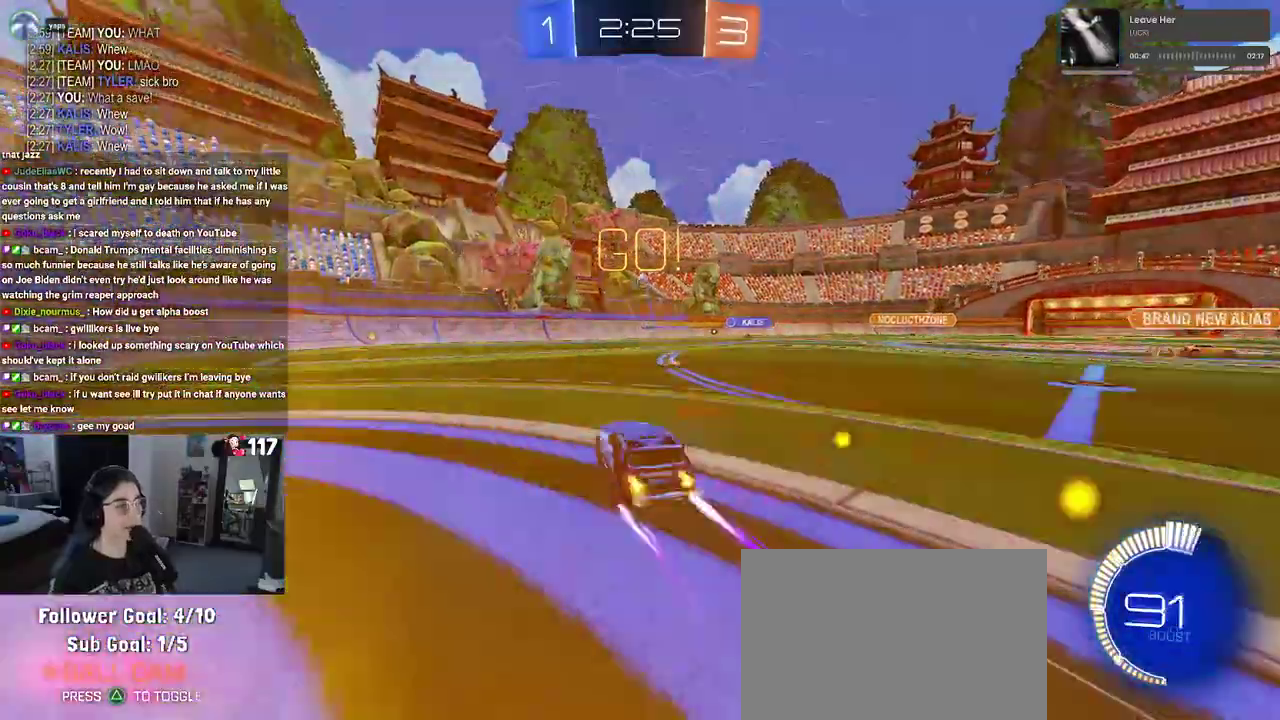
{"buttons": ["R2"], "left_stick": "up-left", "right_stick": "center", "events": [[67, "left_stick", "center"], [250, "left_stick", "up-right"], [350, "left_stick", "up"], [417, "left_stick", "up-left"]]}
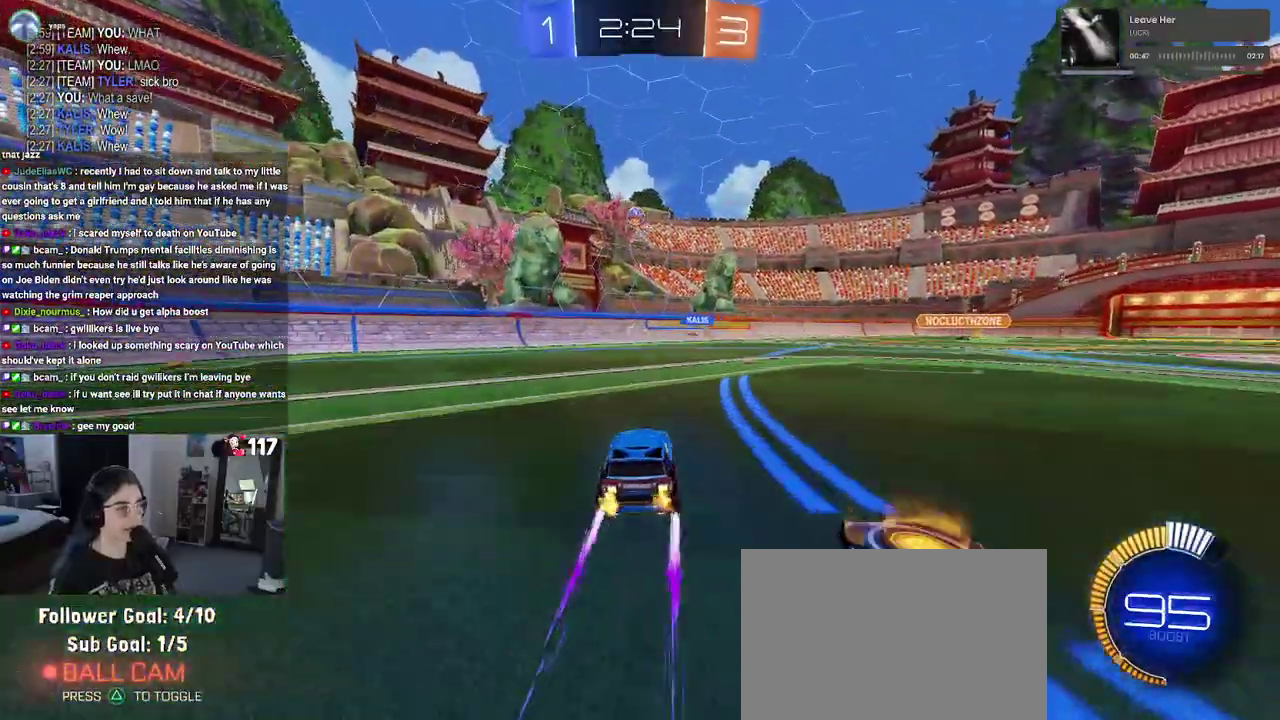
{"buttons": ["R2"], "left_stick": "center", "right_stick": "center", "events": [[17, "left_stick", "left"], [467, "left_stick", "center"]]}
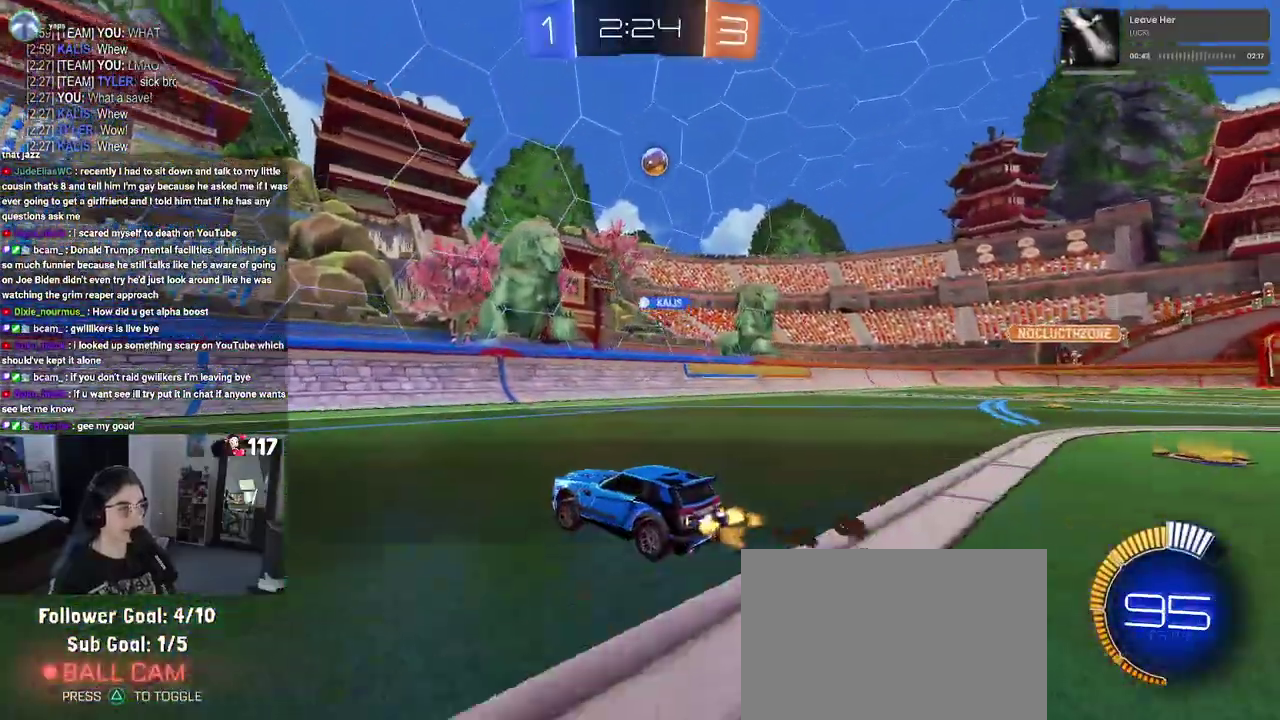
{"buttons": ["R2"], "left_stick": "left", "right_stick": "center", "events": [[17, "left_stick", "up-right"], [183, "left_stick", "center"], [267, "SQUARE", "down"], [283, "left_stick", "up-left"], [350, "left_stick", "left"], [400, "SQUARE", "up"]]}
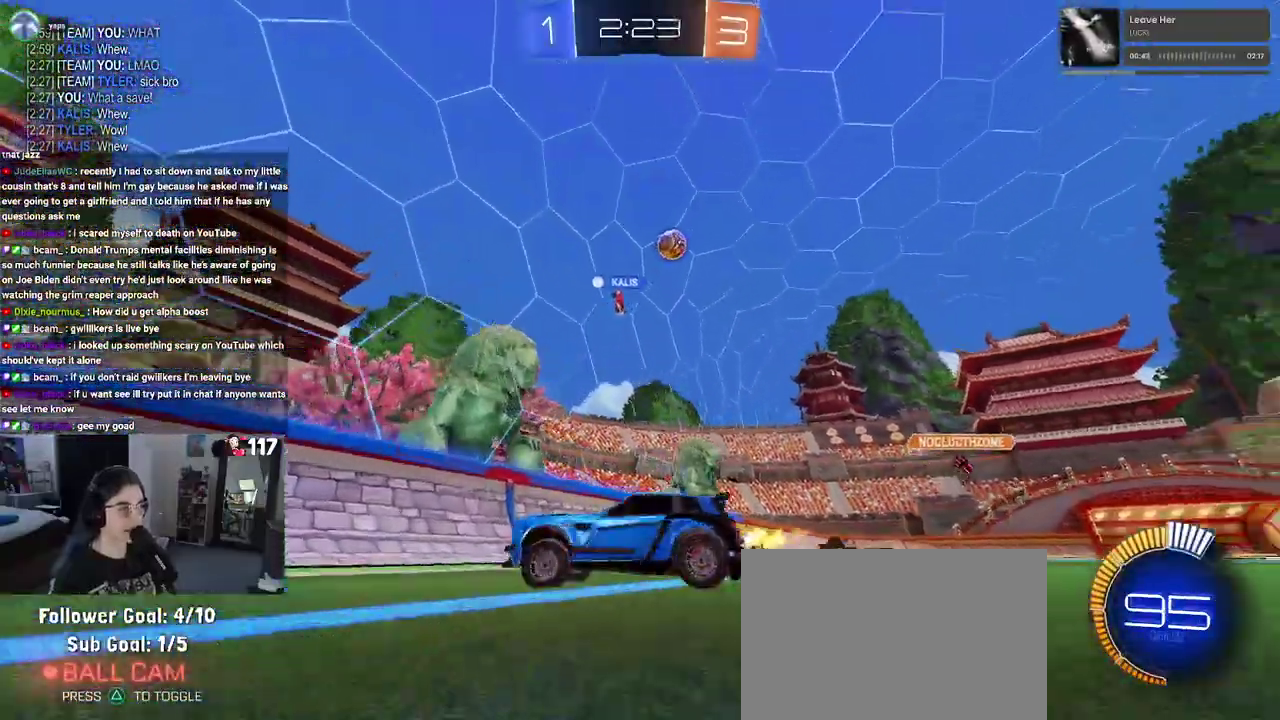
{"buttons": ["R2"], "left_stick": "left", "right_stick": "center", "events": [[67, "left_stick", "up-left"], [400, "left_stick", "left"]]}
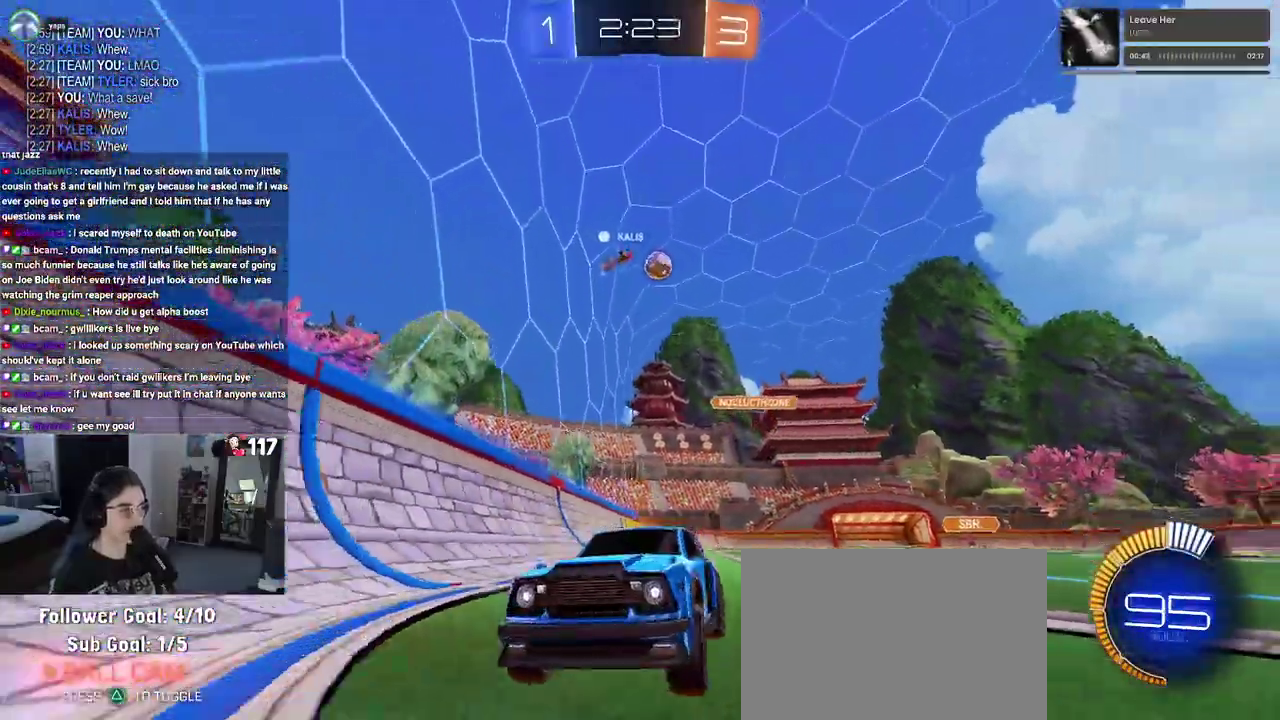
{"buttons": ["R2"], "left_stick": "left", "right_stick": "center", "events": [[133, "left_stick", "center"], [217, "left_stick", "up-left"], [250, "SQUARE", "down"], [283, "left_stick", "left"], [367, "SQUARE", "up"]]}